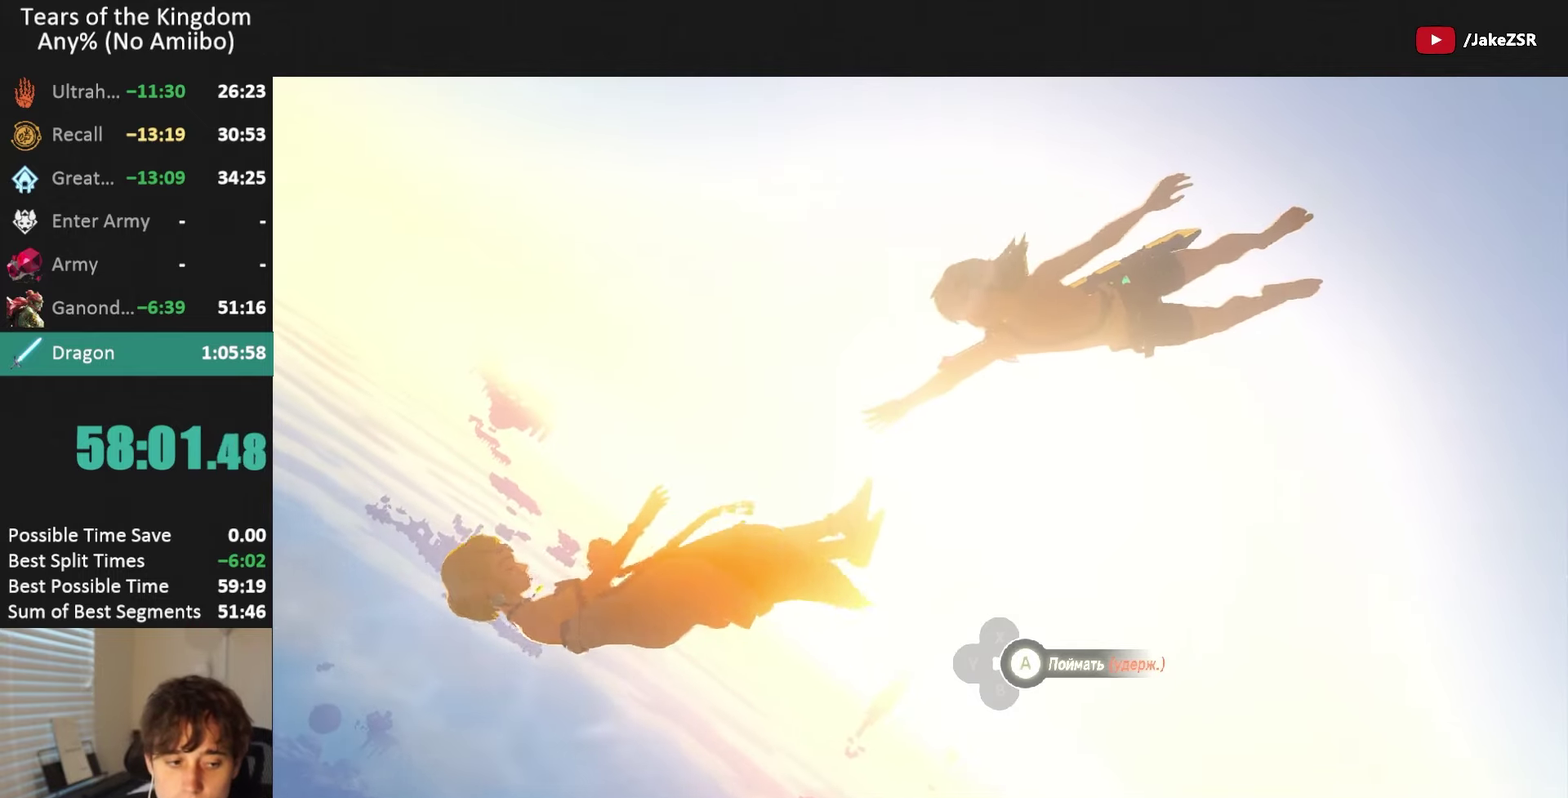
Gameplay with a controller (Nintendo layout); each line is a JSON object with the inputs held at the frame after it. "events" lists button and stick changes between this image and that frame as [ms after this image, input, new state], when the widget could be followed in between. Not read: L3 R3 START.
{"buttons": ["A", "R1"], "left_stick": "center", "right_stick": "center", "events": []}
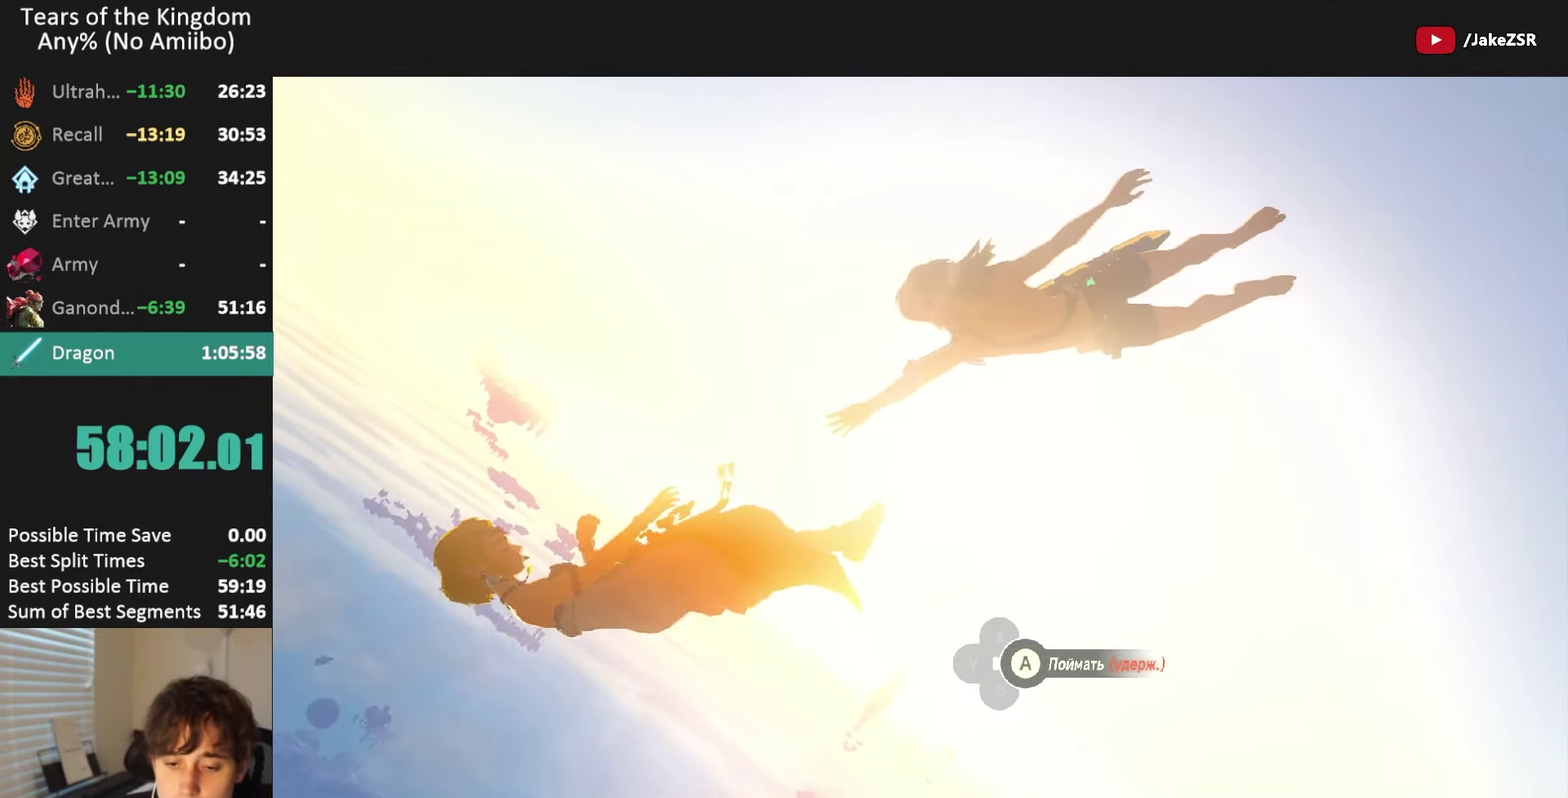
{"buttons": ["A", "R1"], "left_stick": "center", "right_stick": "center", "events": []}
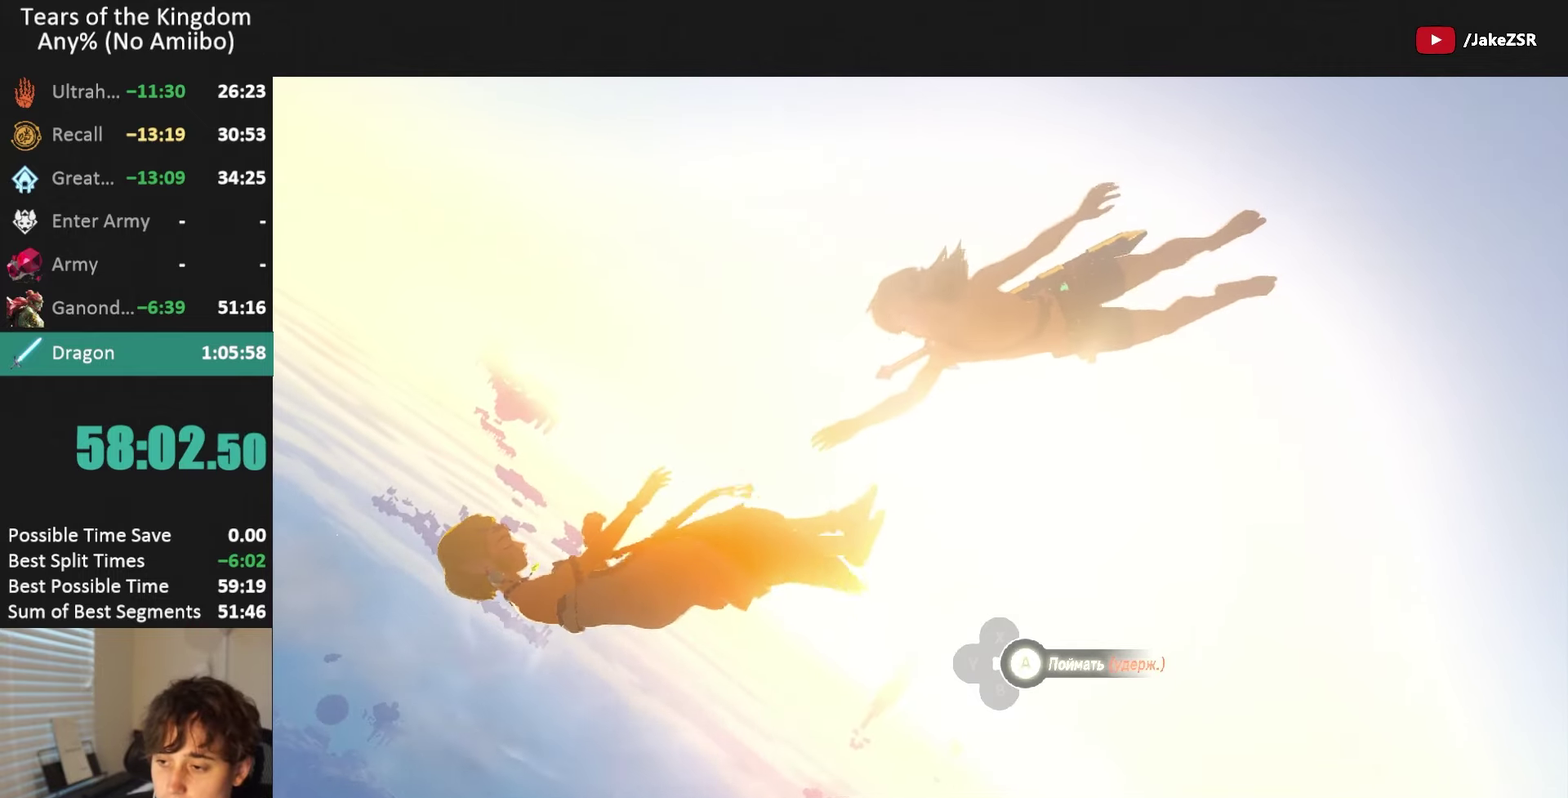
{"buttons": ["A", "R1"], "left_stick": "center", "right_stick": "center", "events": []}
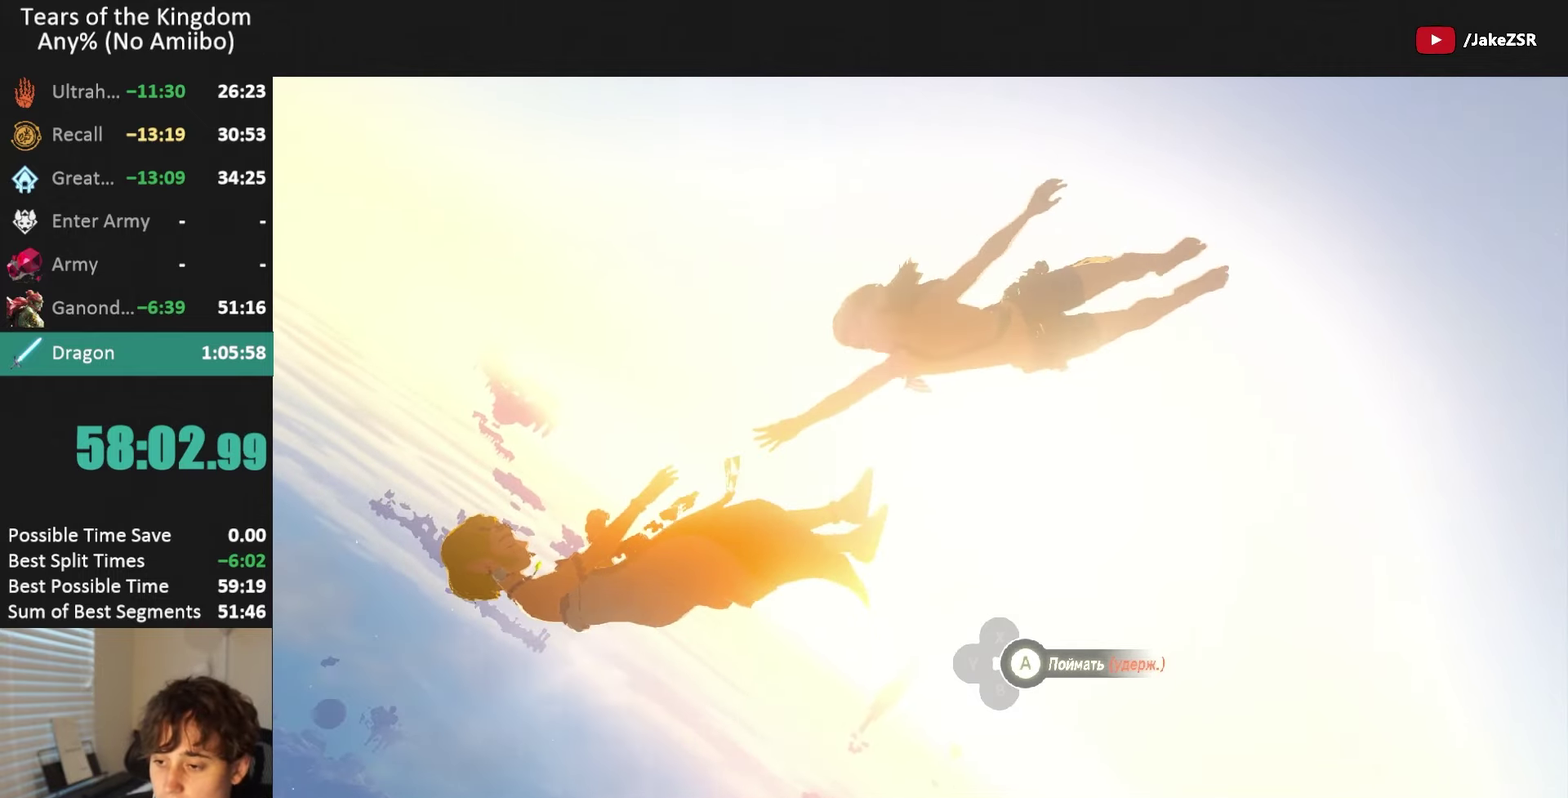
{"buttons": ["A", "R1"], "left_stick": "center", "right_stick": "center", "events": []}
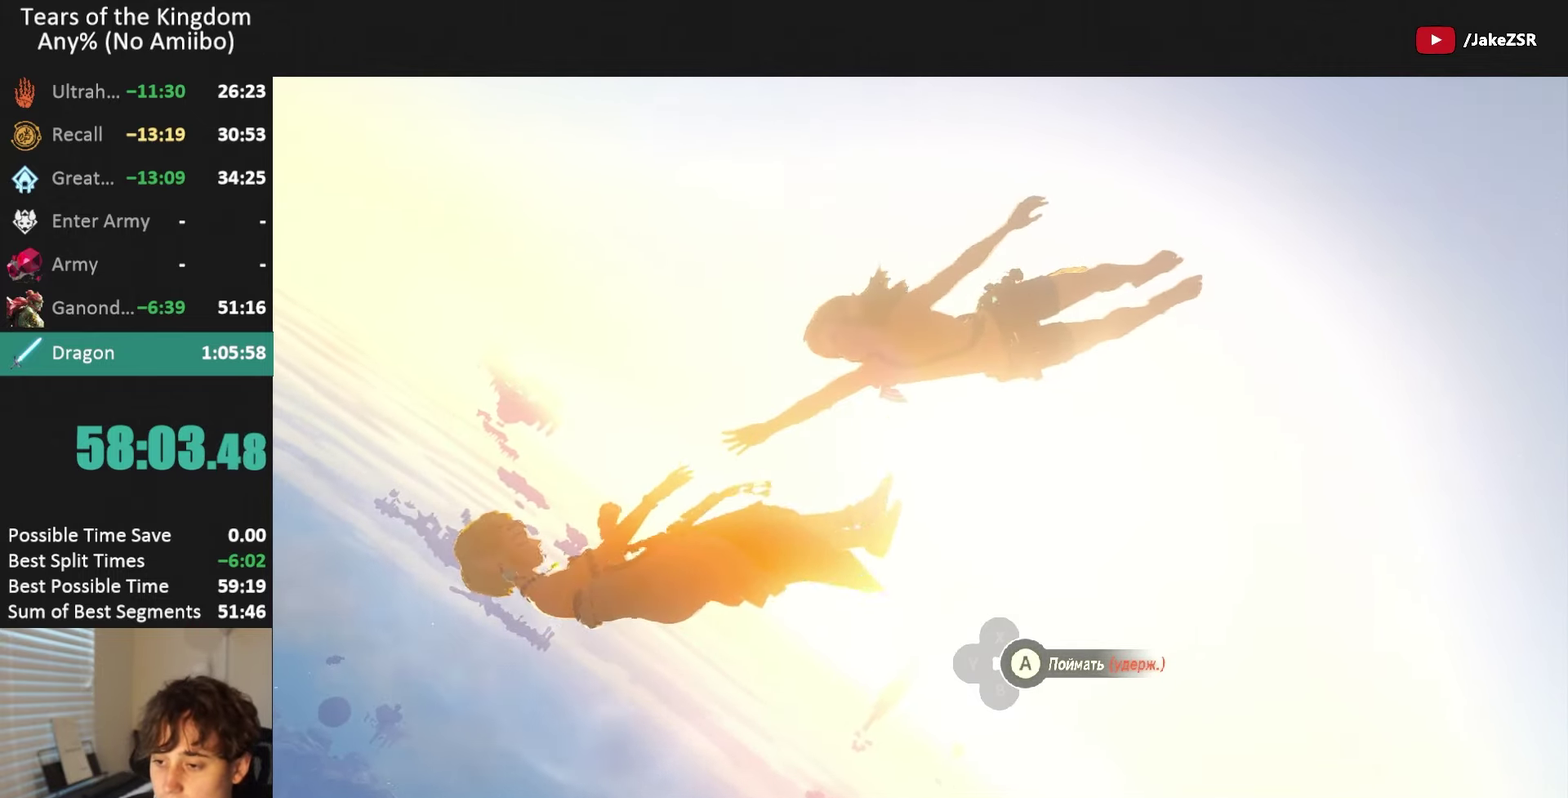
{"buttons": ["A", "R1"], "left_stick": "center", "right_stick": "center", "events": []}
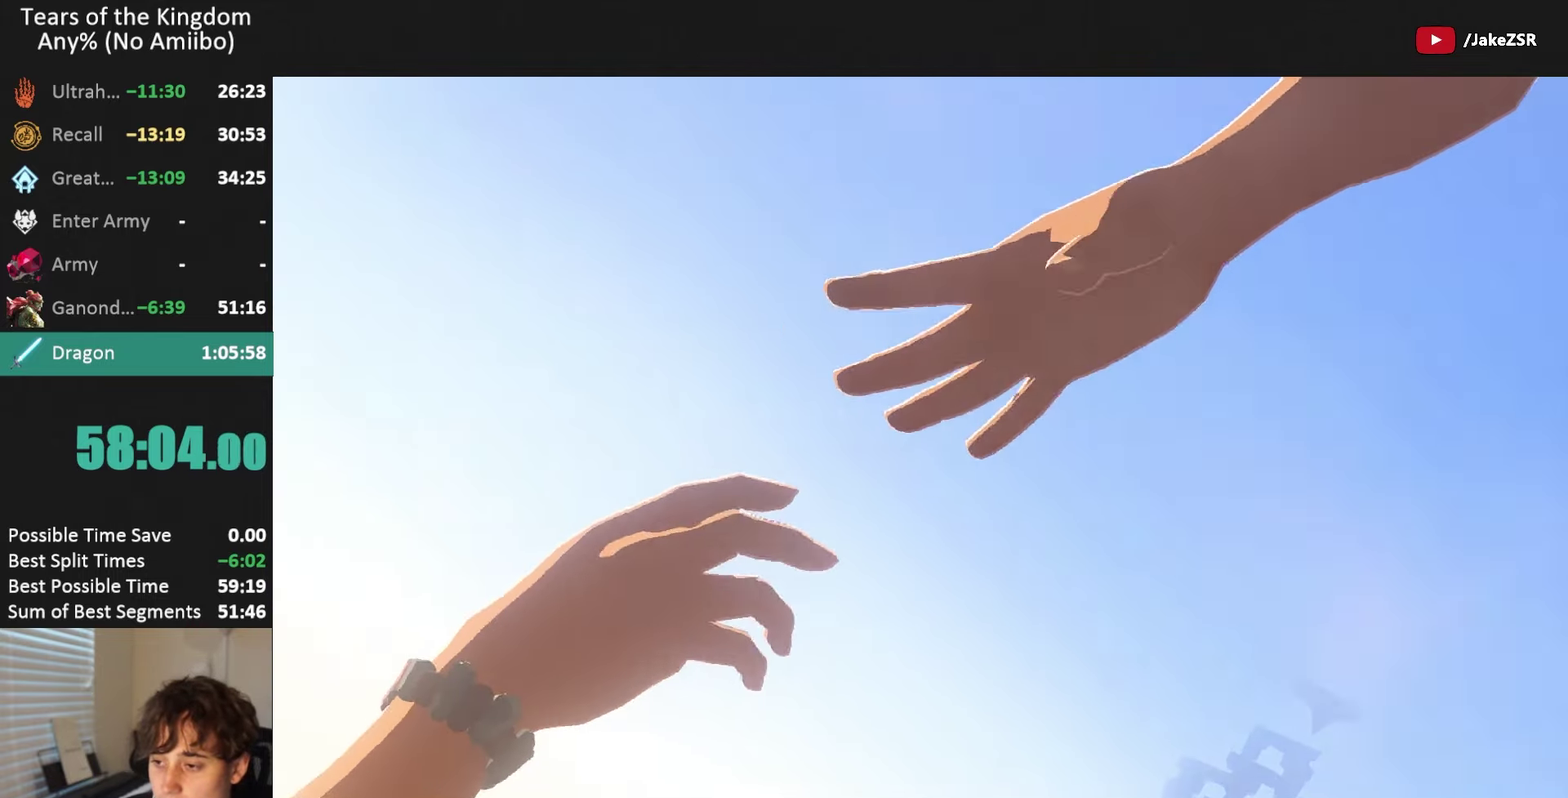
{"buttons": ["A", "R1"], "left_stick": "center", "right_stick": "center", "events": []}
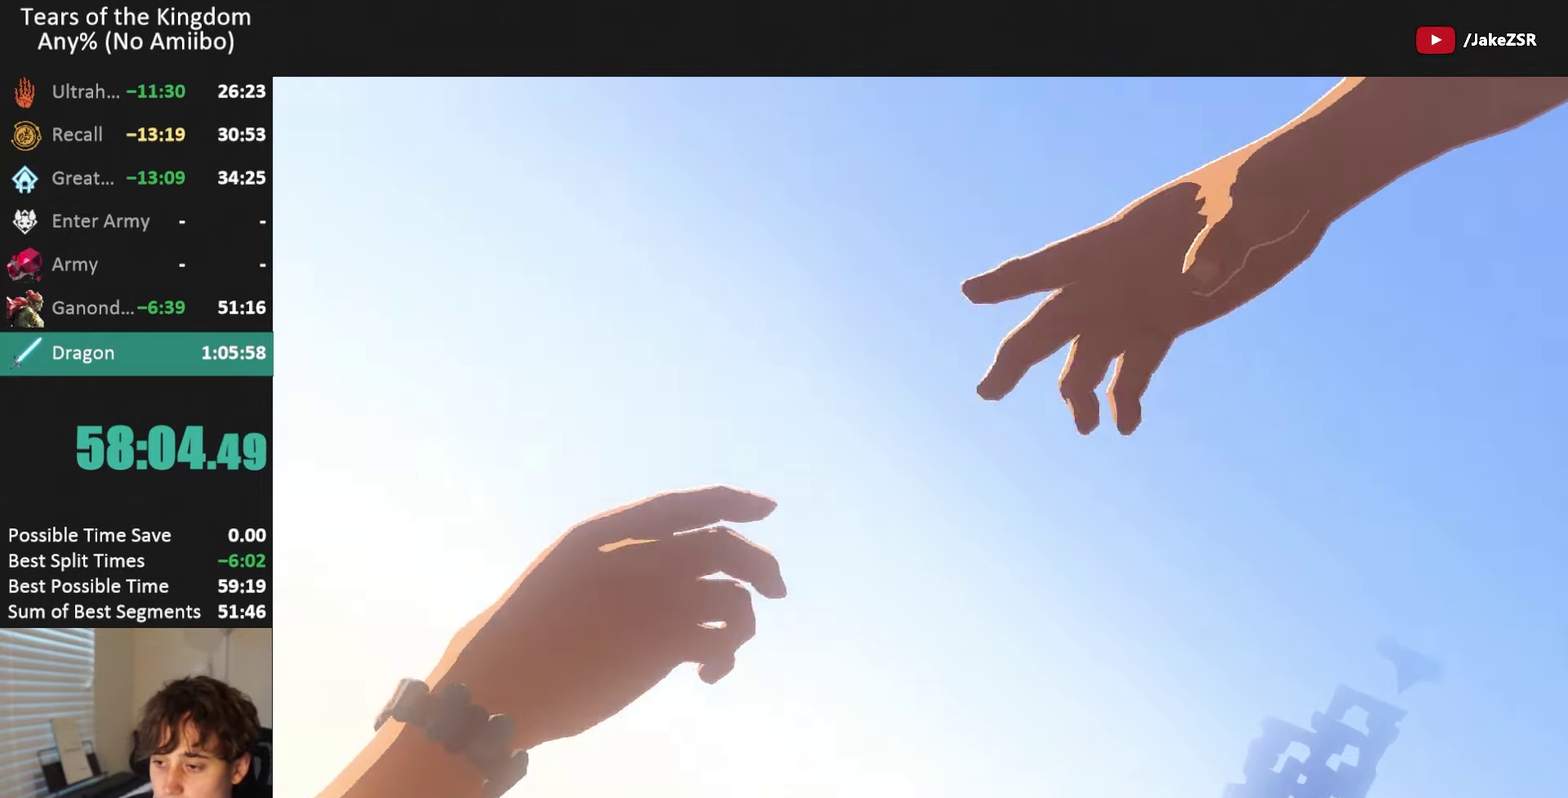
{"buttons": ["A", "R1"], "left_stick": "center", "right_stick": "center", "events": []}
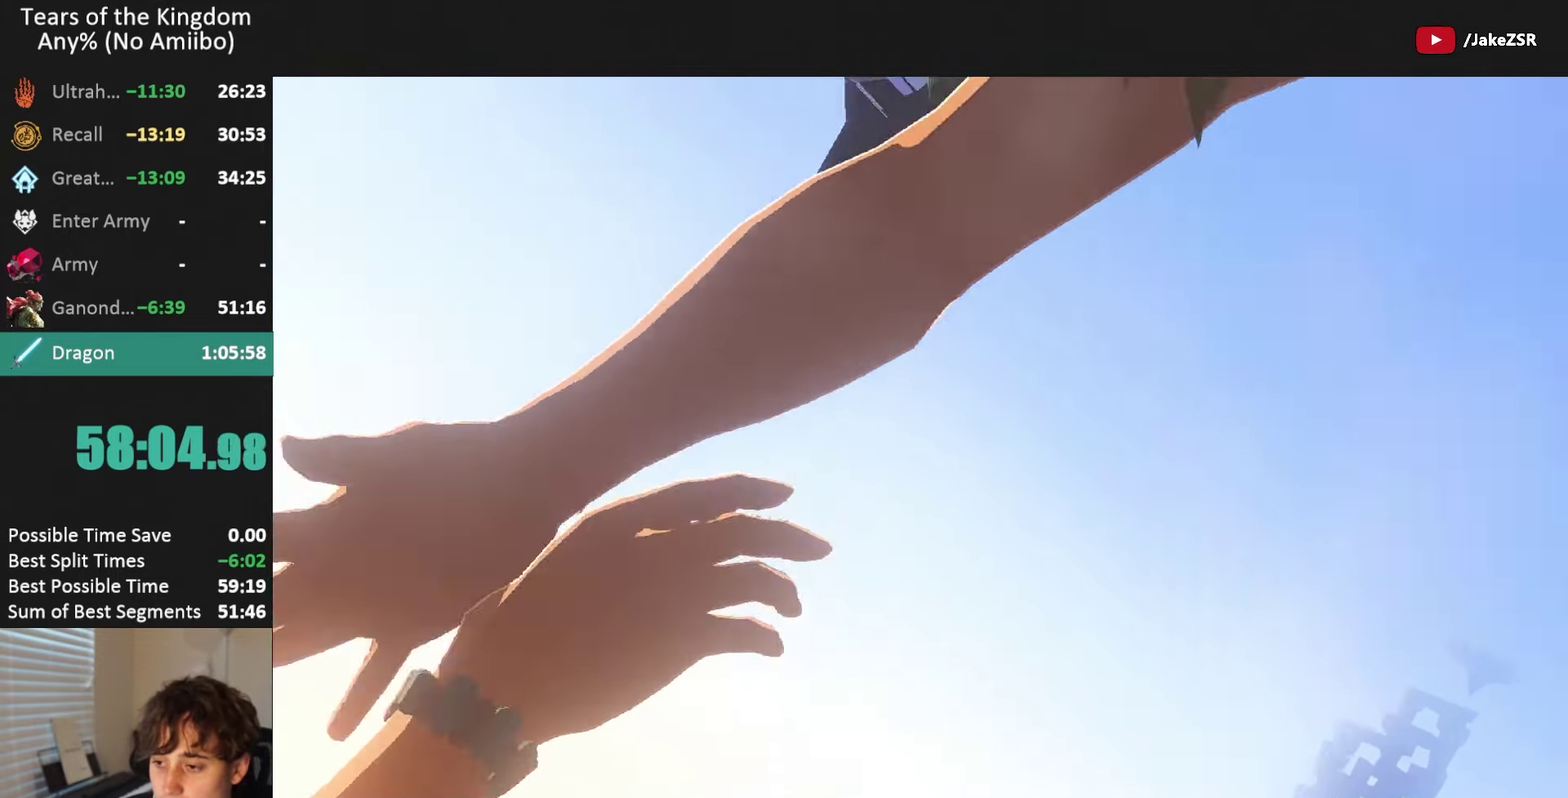
{"buttons": ["A", "R1"], "left_stick": "center", "right_stick": "center", "events": []}
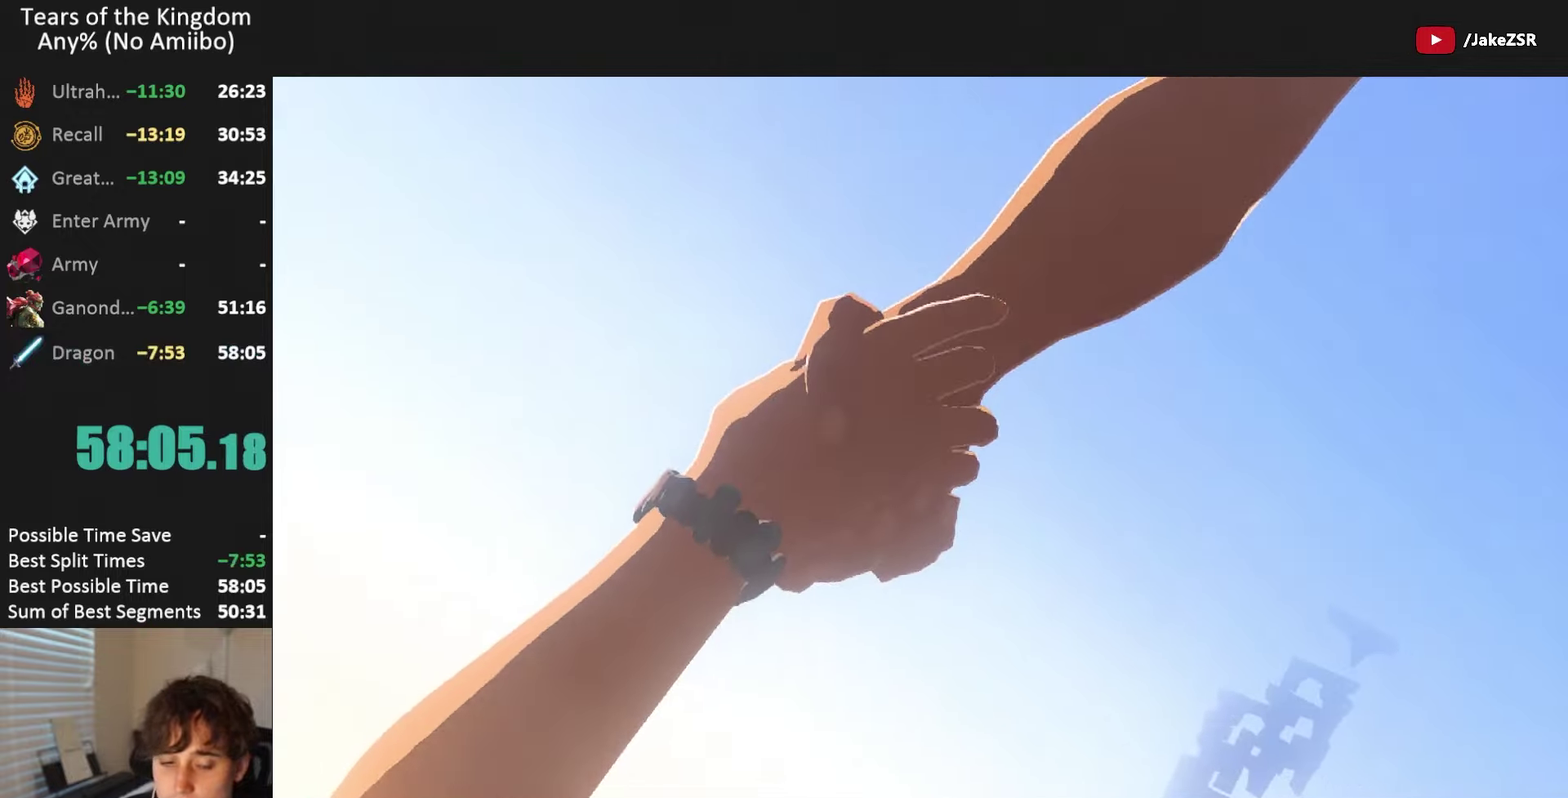
{"buttons": ["A", "R1"], "left_stick": "center", "right_stick": "center", "events": []}
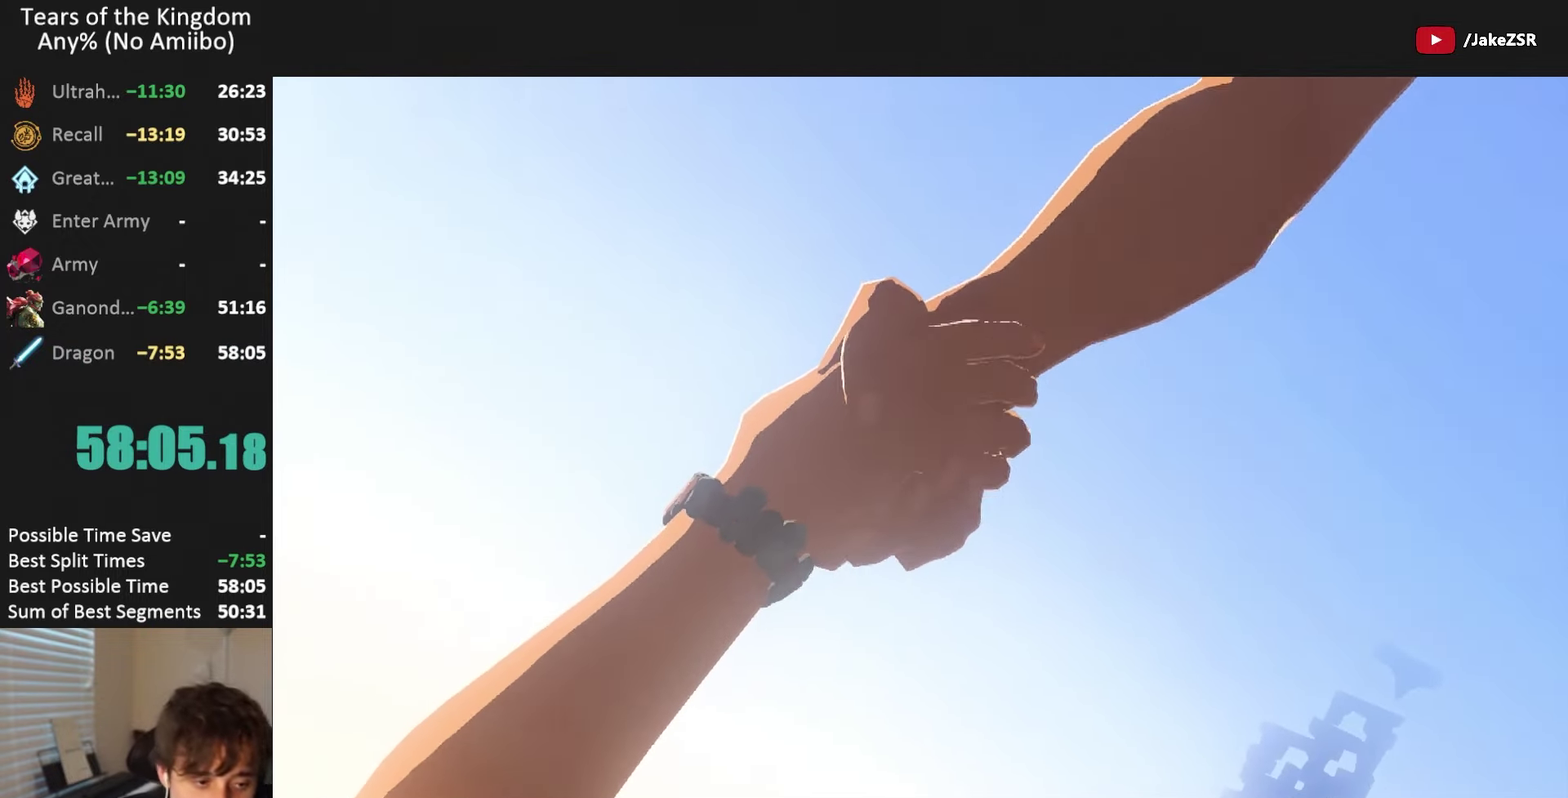
{"buttons": ["A"], "left_stick": "center", "right_stick": "center", "events": [[500, "R1", "up"]]}
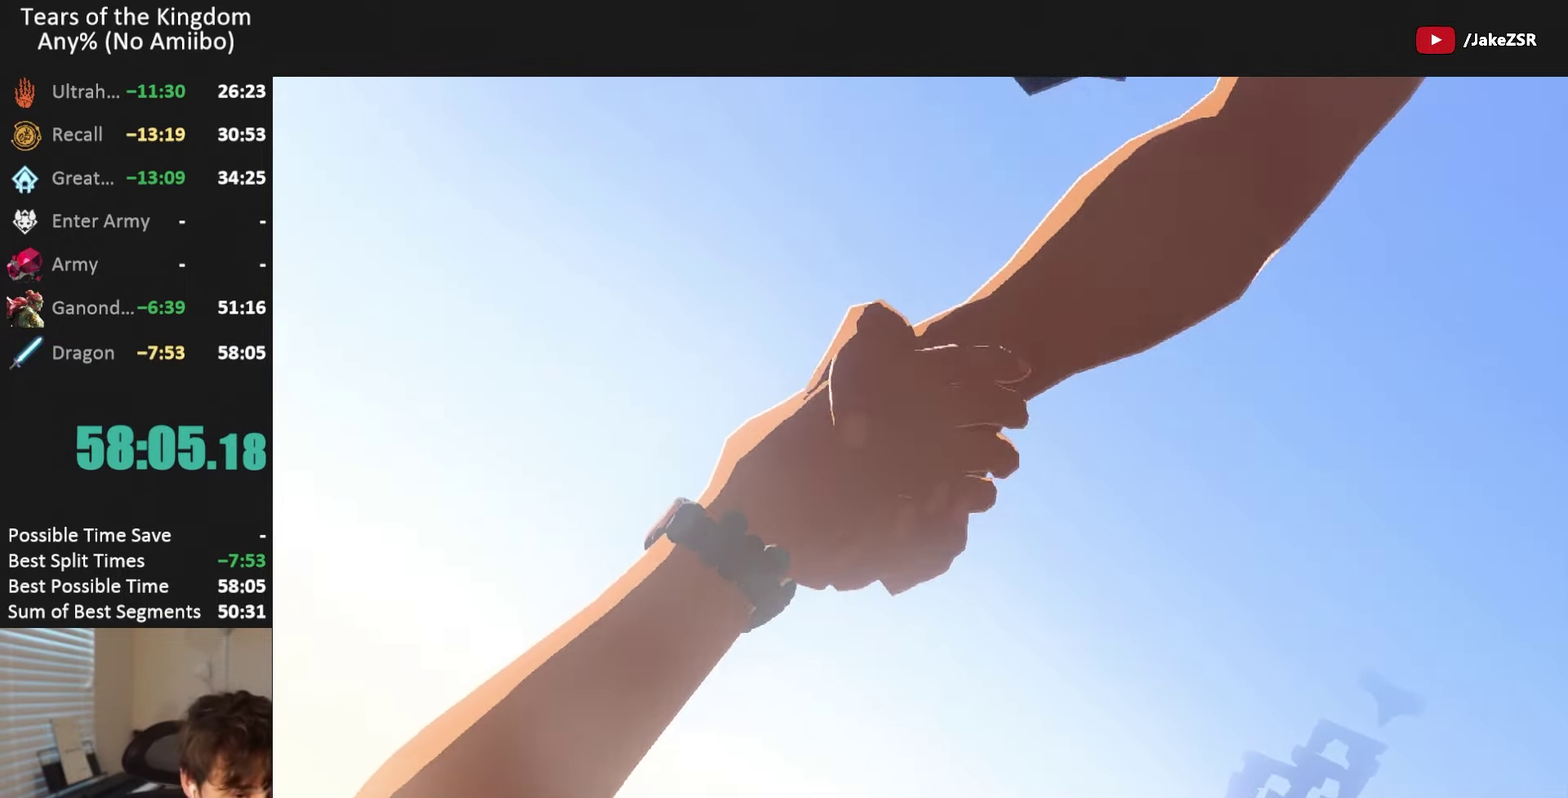
{"buttons": [], "left_stick": "center", "right_stick": "center", "events": [[201, "A", "up"]]}
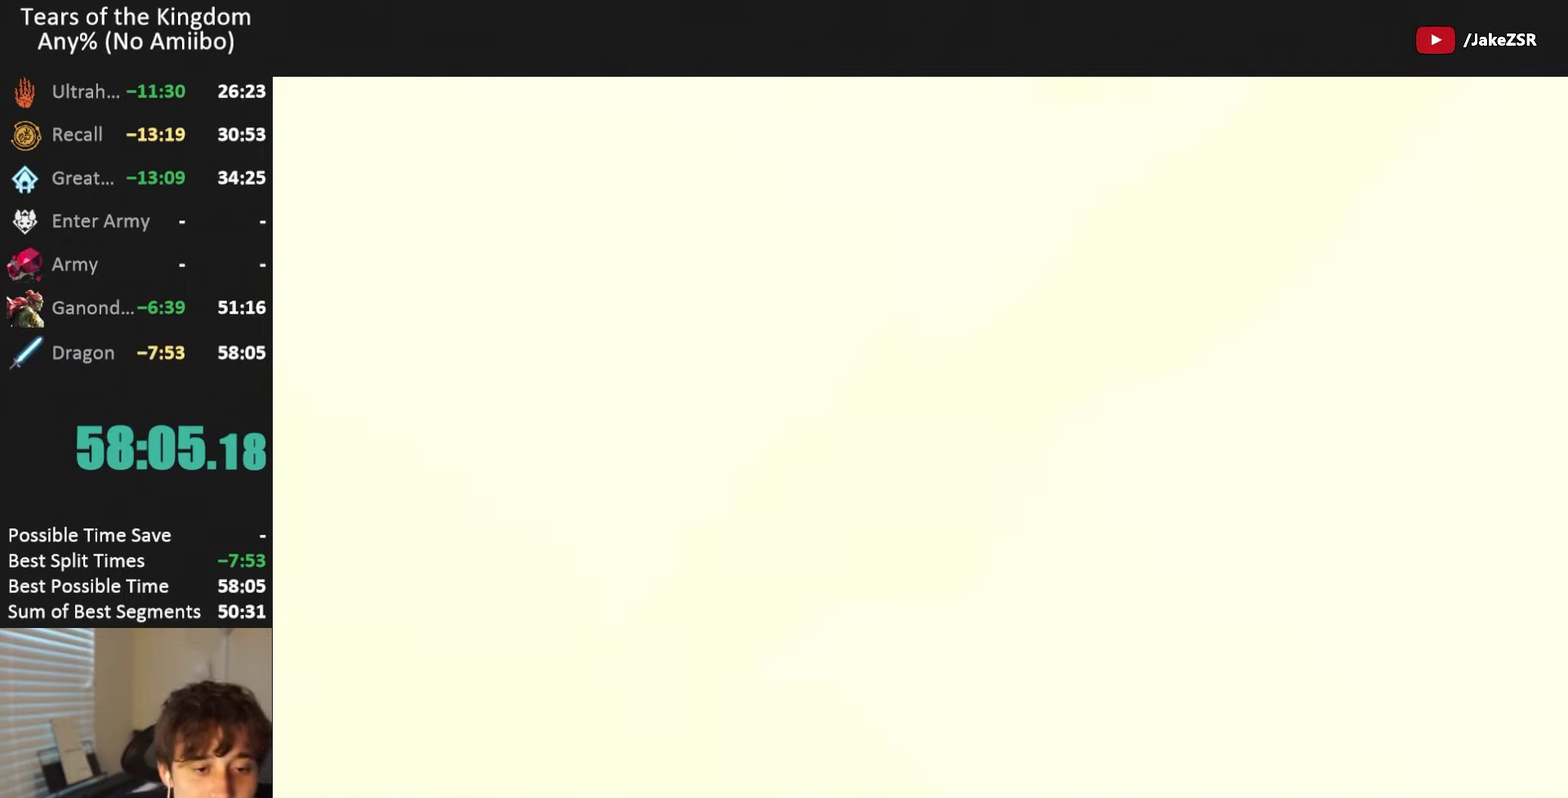
{"buttons": [], "left_stick": "center", "right_stick": "center", "events": []}
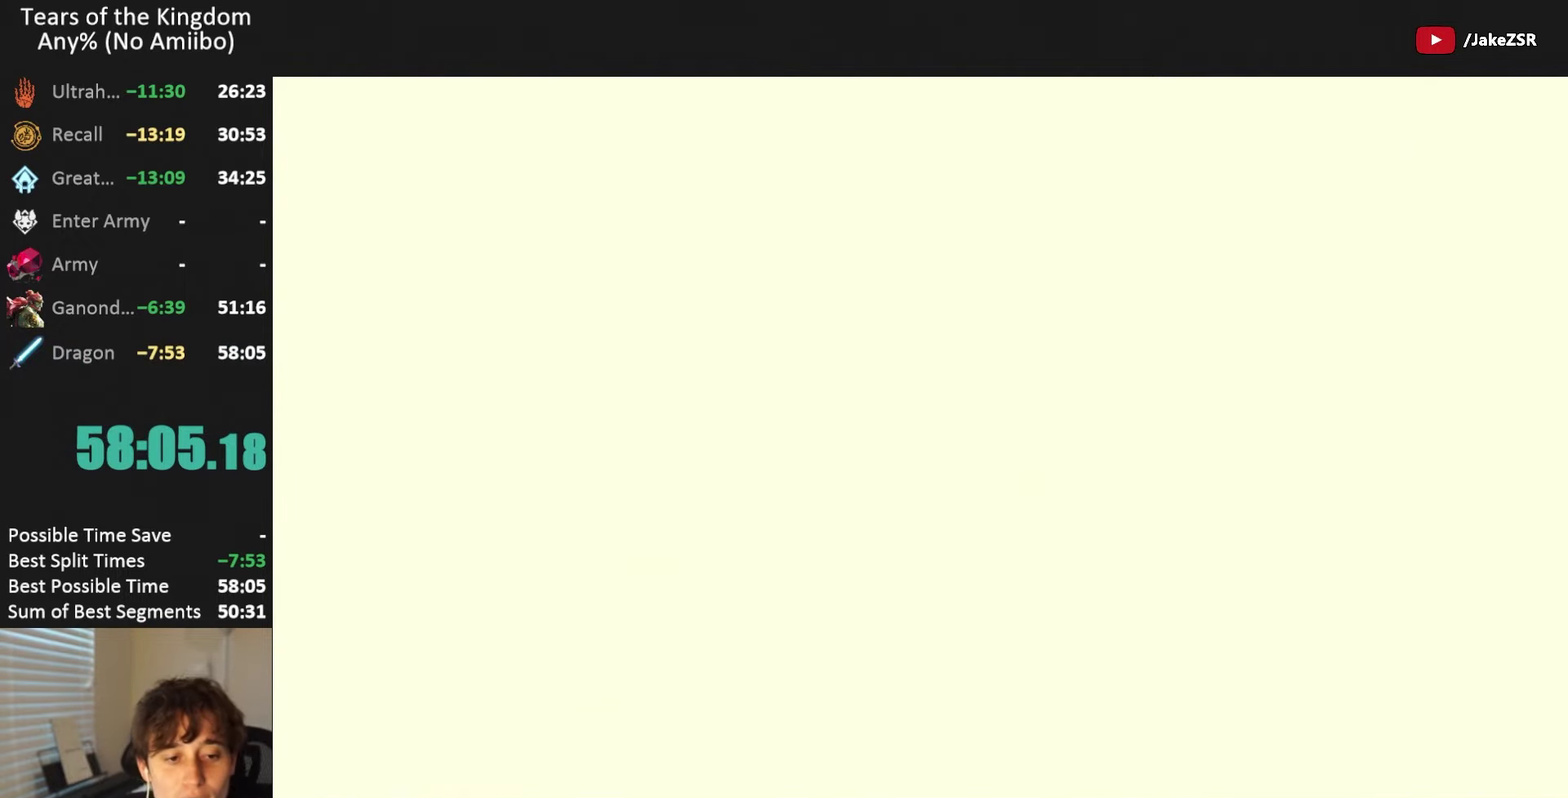
{"buttons": [], "left_stick": "center", "right_stick": "center", "events": []}
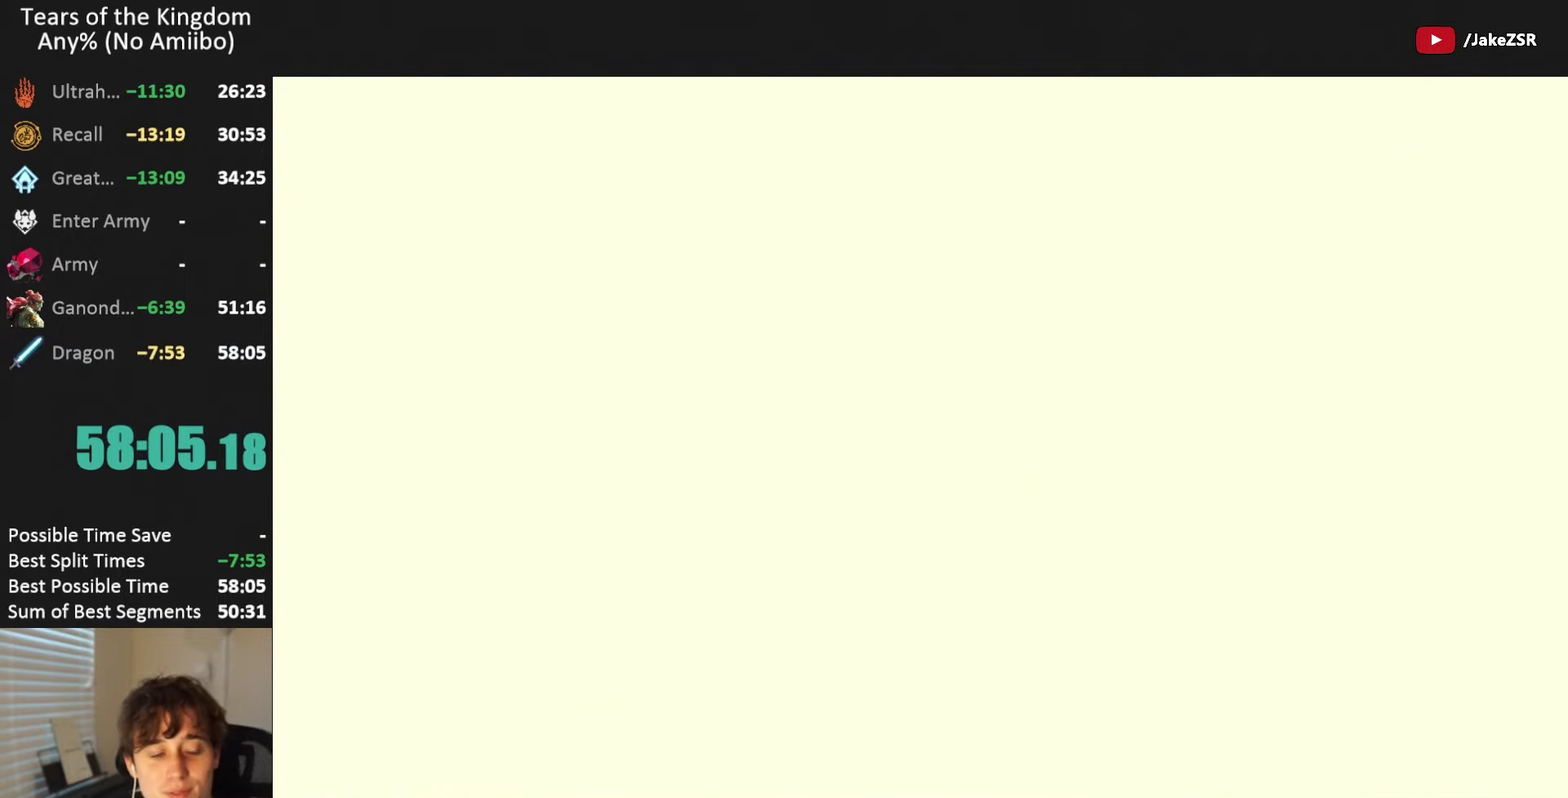
{"buttons": [], "left_stick": "center", "right_stick": "center", "events": []}
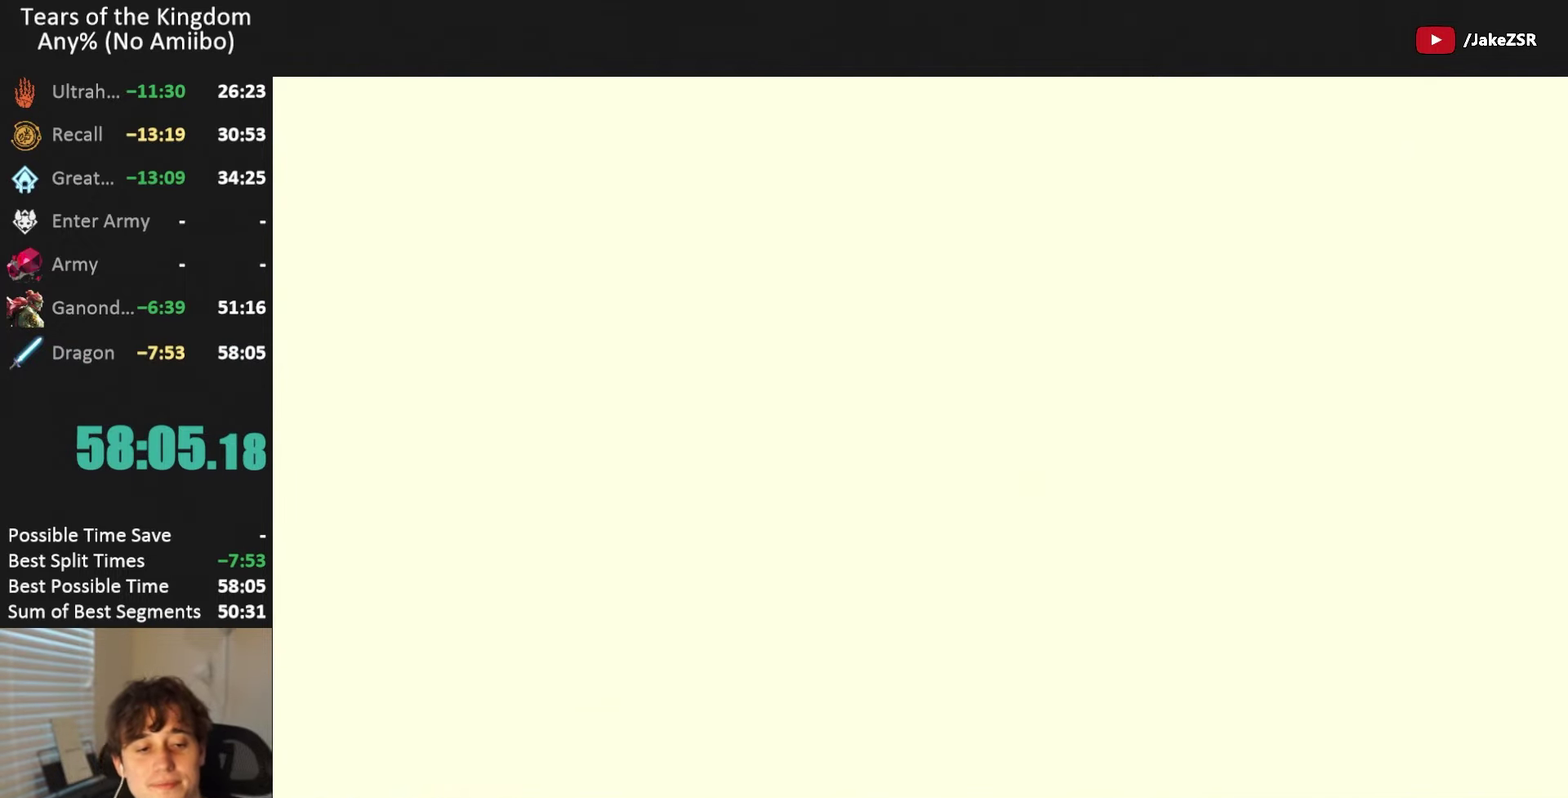
{"buttons": [], "left_stick": "center", "right_stick": "center", "events": []}
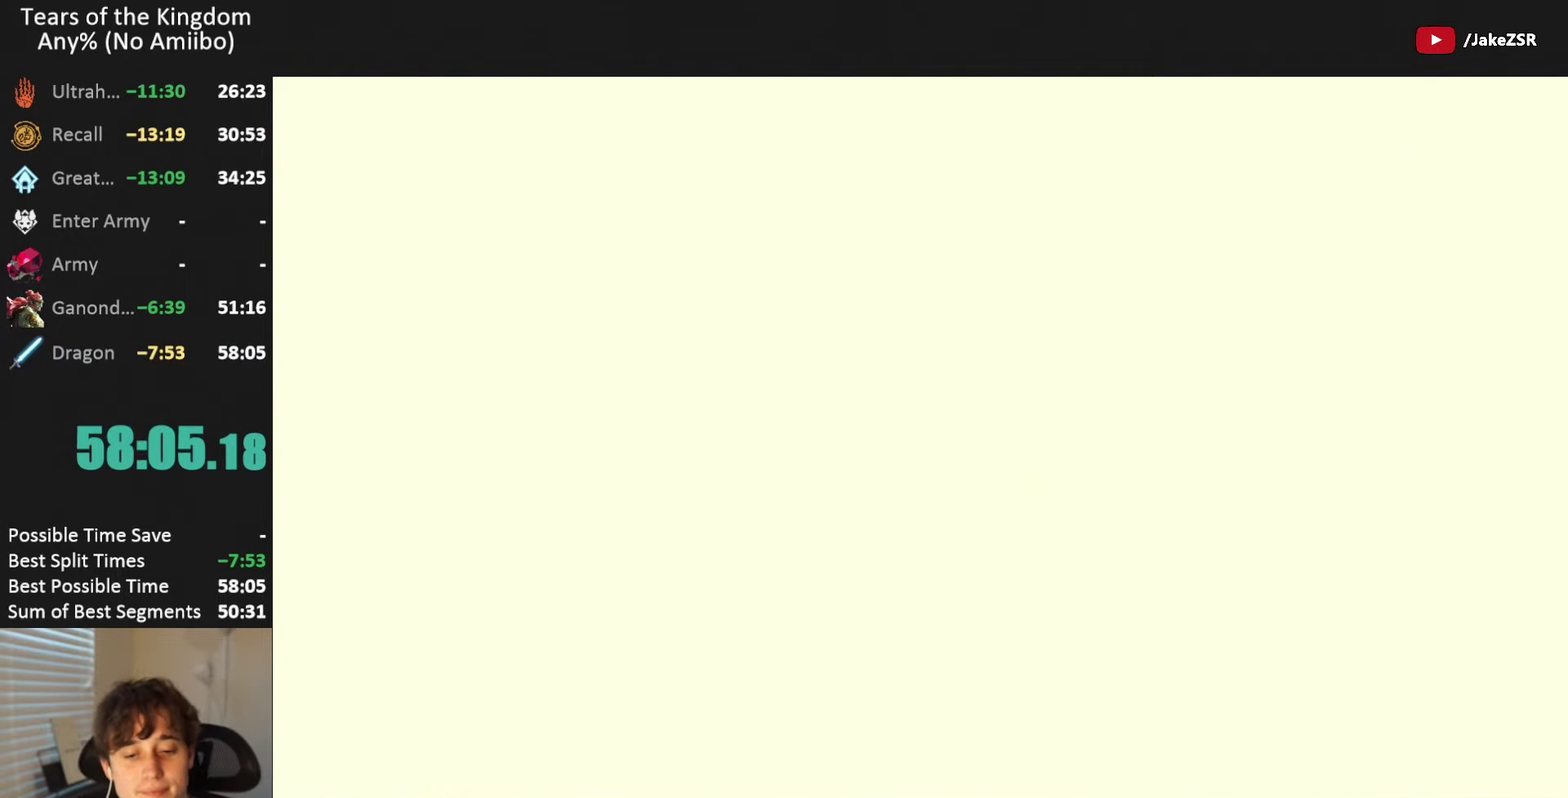
{"buttons": [], "left_stick": "center", "right_stick": "center", "events": []}